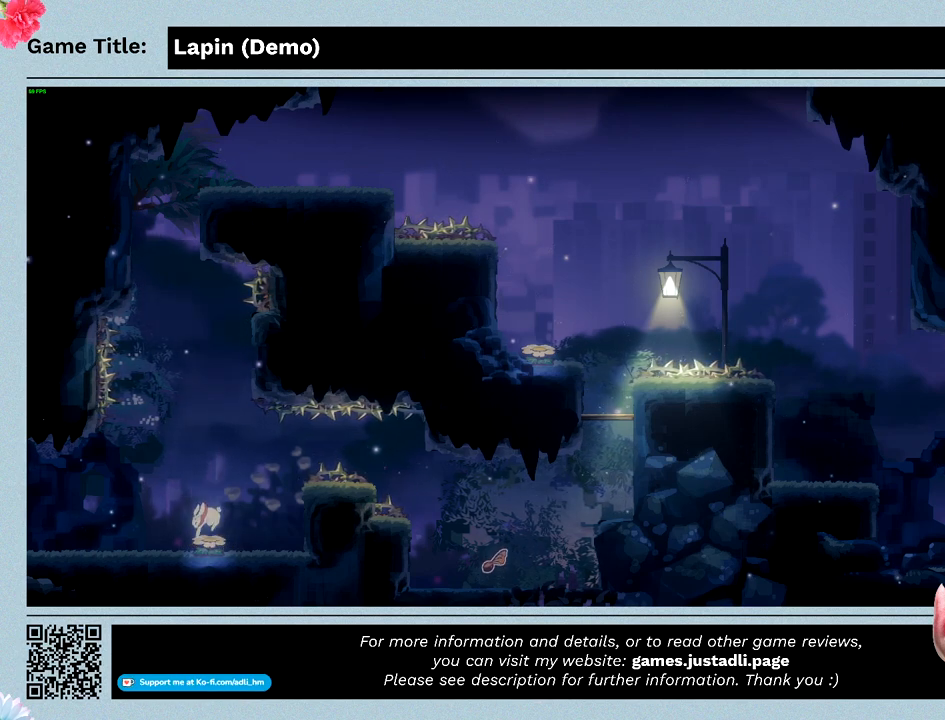
Gameplay with keyboard; each line is a JSON object with the keys held at the frame after it. "events" lists presses ("down") and releases ("up") of "0", "1", "2", "3", "4", "5", "6", "7", "8", "9", "a", "alt", "b", "c", "caps_lock", "ctrl", "d", "down", "e", "escape", "f", "f1", "f2", "f3", "f4", "f5", "f6", "f7", "f8", "g", "h", "i", "j", "k", "l", "left", "m", "n", "o", "p", "q", "r", "return", "right", "s", "shift", "space", "t", "tab", "tilde", "u", "up", "v", "w", "x", "y" and "z" between this image and that frame as [ms after this image, input, new state], when the widget could be followed in between. No other keys are recorded. Mouse input is not recorded.
{"keys": ["right", "z"], "events": [[300, "z", "down"], [333, "right", "down"]]}
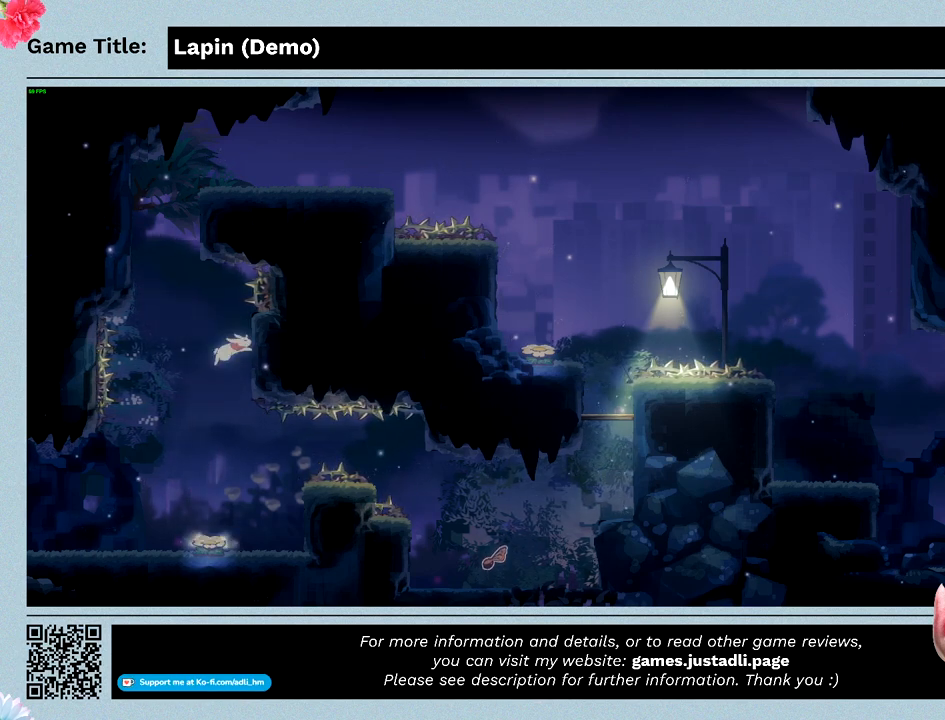
{"keys": ["right"], "events": [[467, "z", "up"]]}
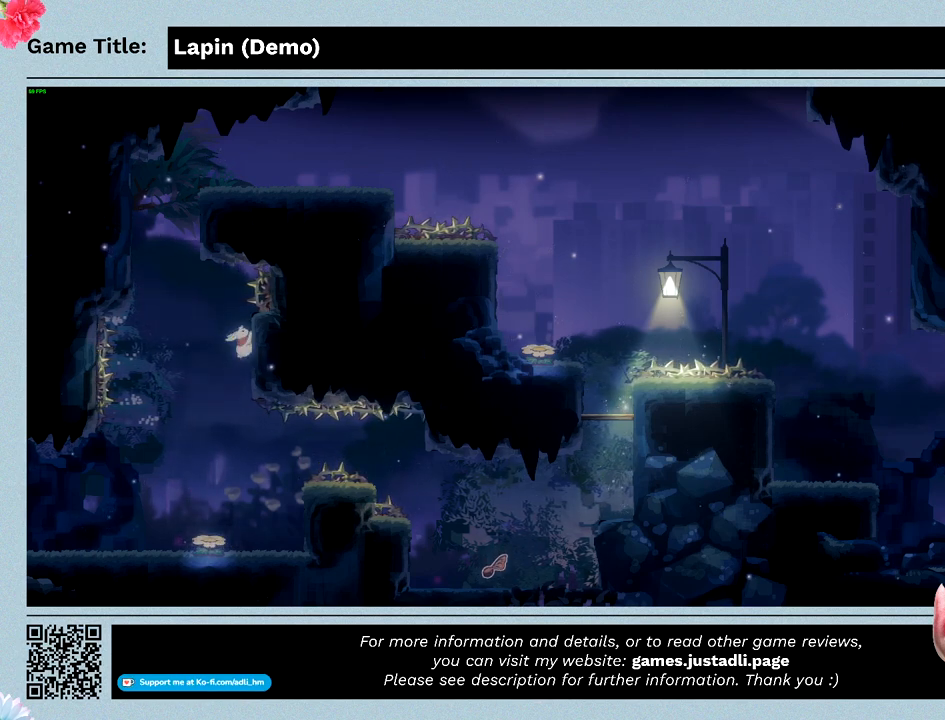
{"keys": ["right"], "events": []}
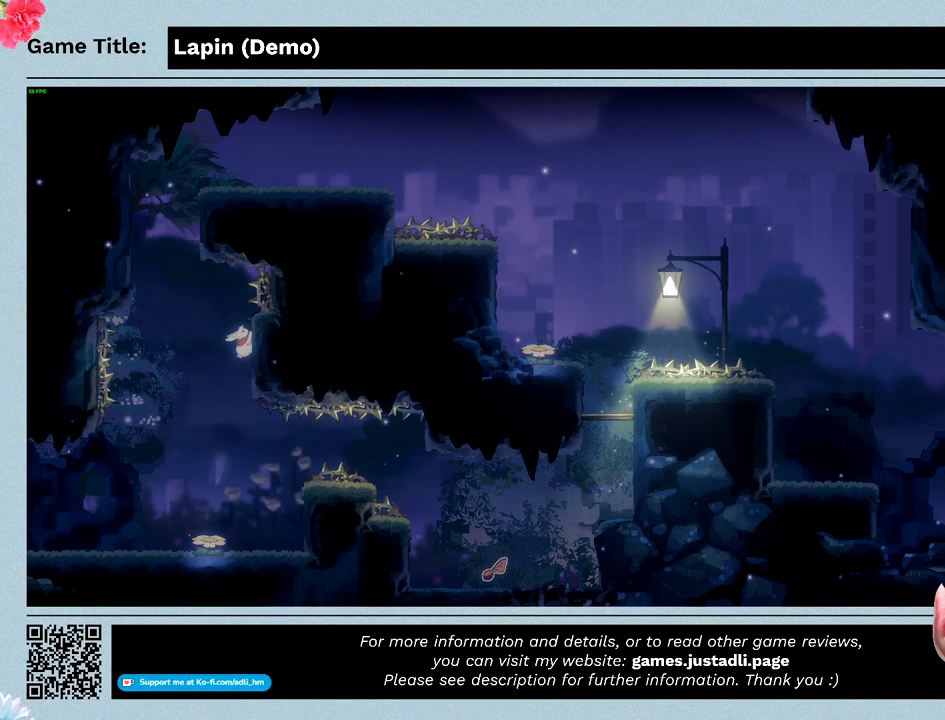
{"keys": ["right"], "events": []}
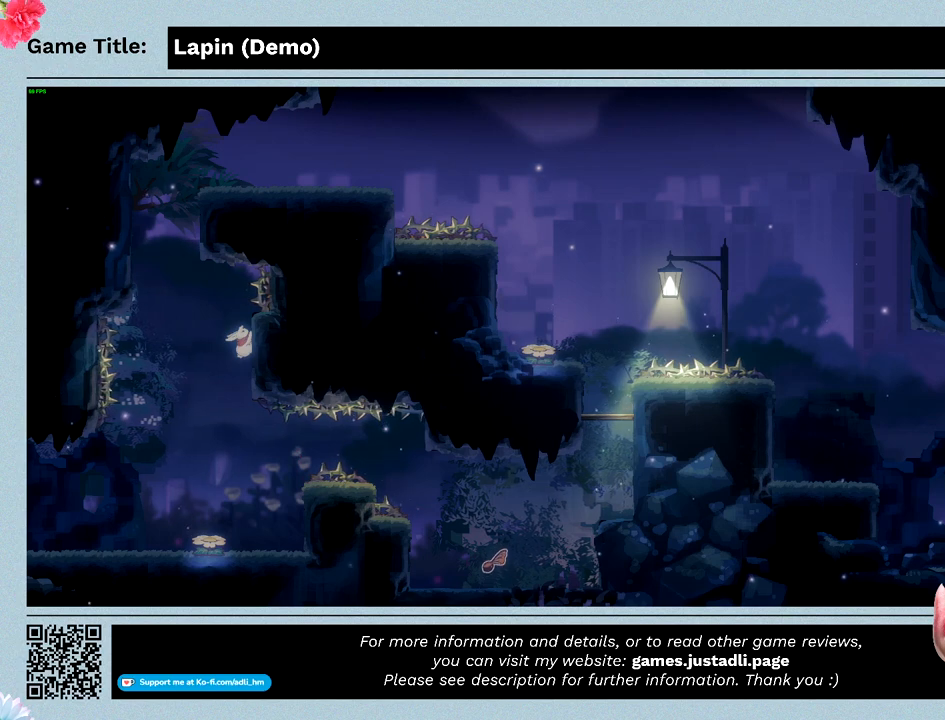
{"keys": ["right", "z"], "events": [[33, "z", "down"]]}
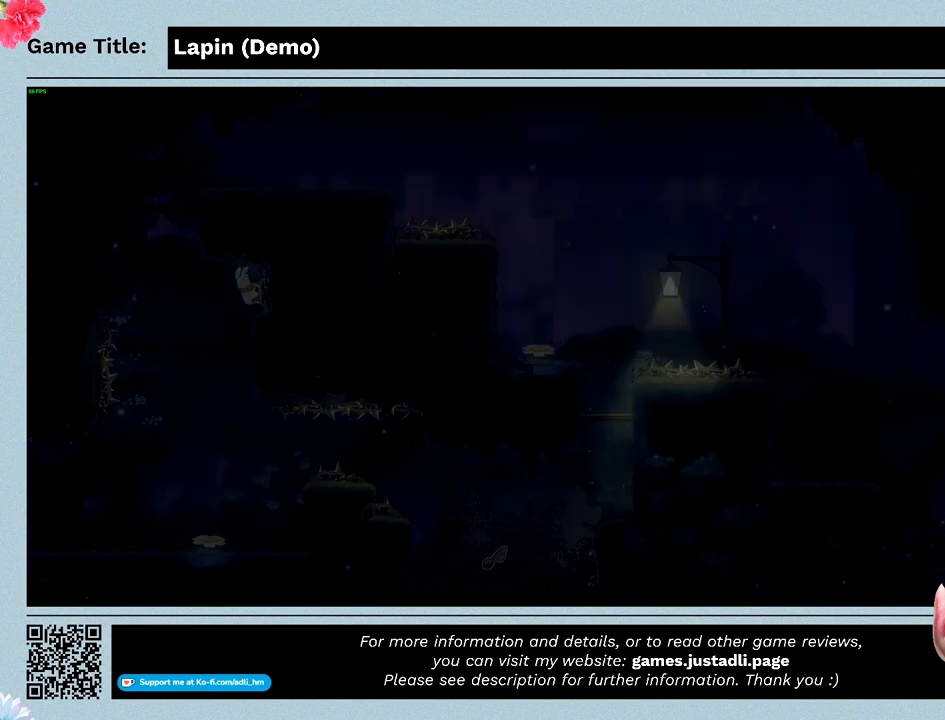
{"keys": ["right", "z"], "events": []}
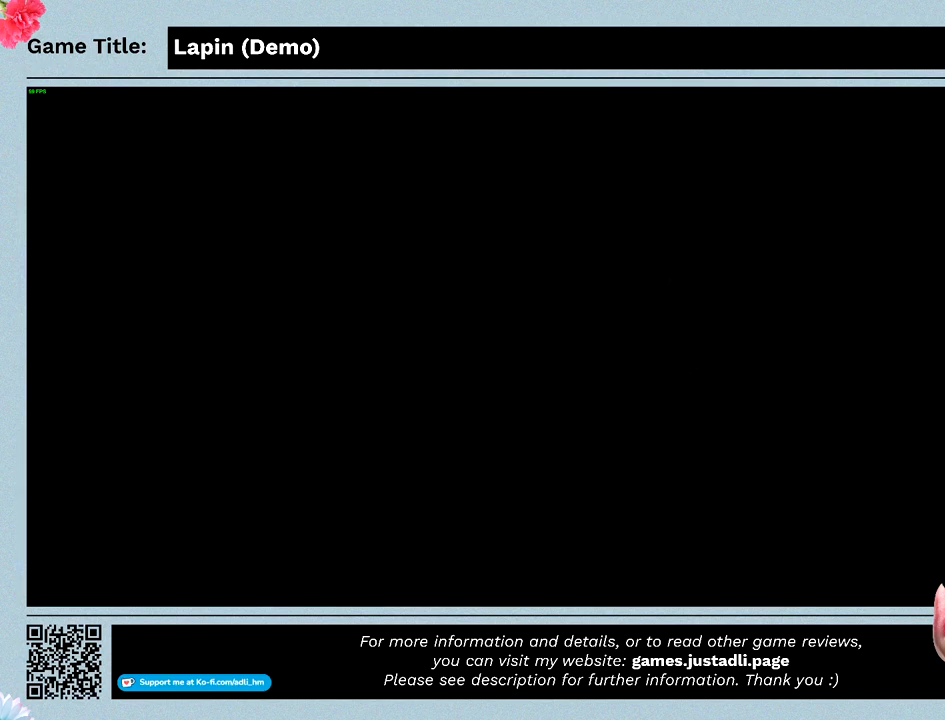
{"keys": [], "events": [[100, "z", "up"], [233, "right", "up"]]}
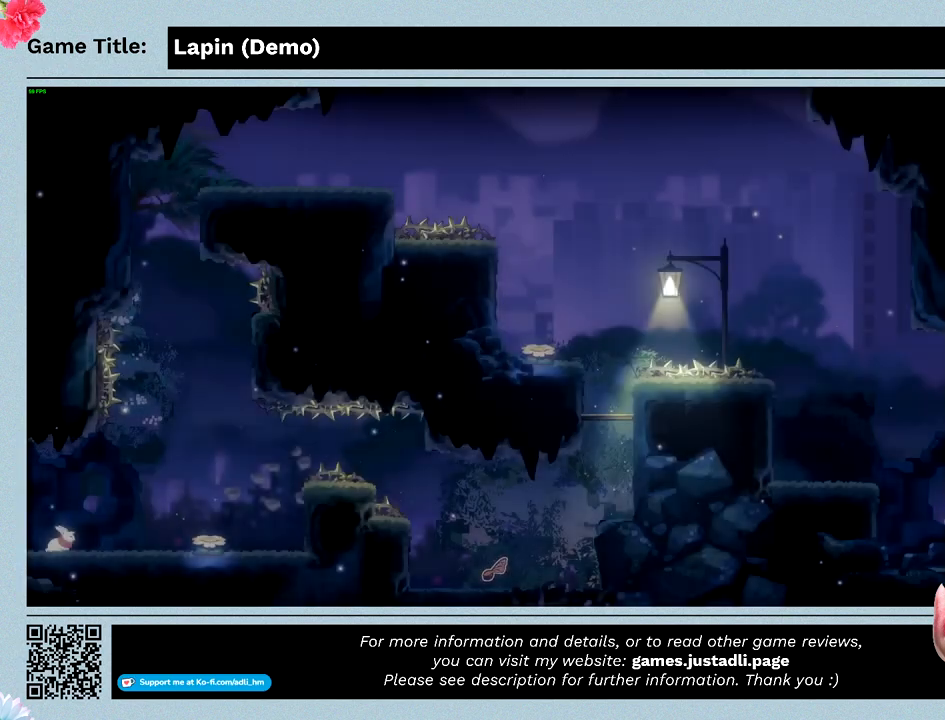
{"keys": ["right", "z"], "events": [[233, "right", "down"], [333, "z", "down"]]}
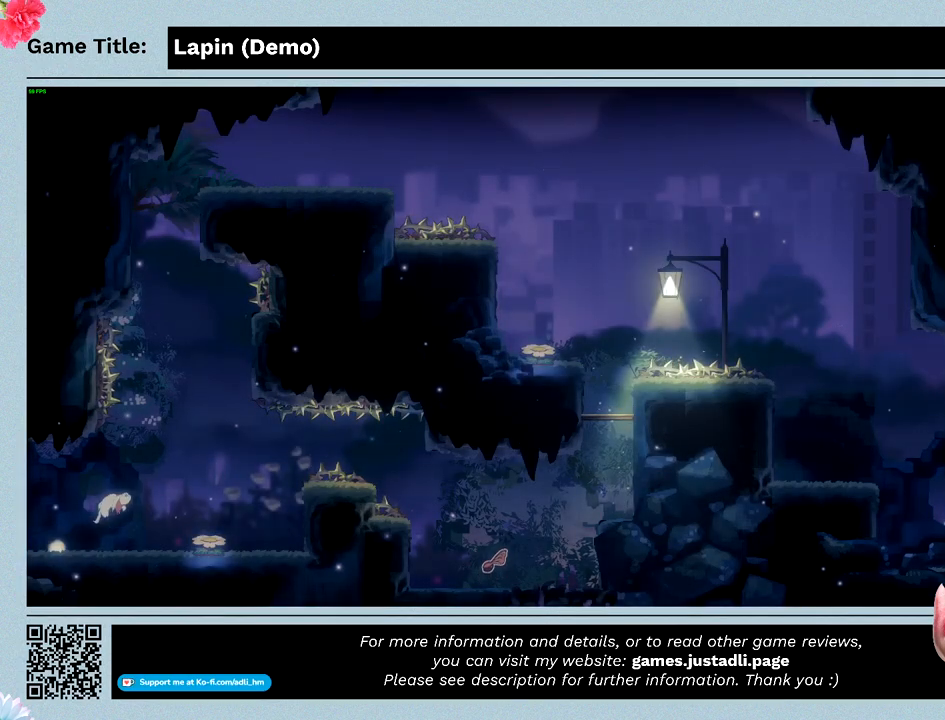
{"keys": ["right", "z"], "events": []}
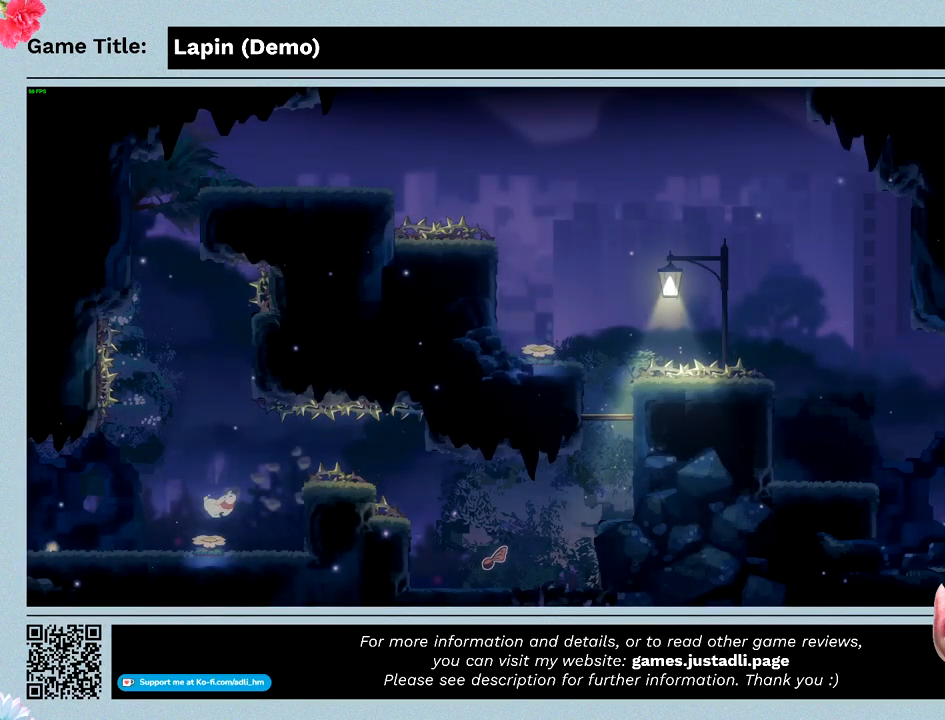
{"keys": [], "events": [[167, "z", "up"], [300, "right", "up"]]}
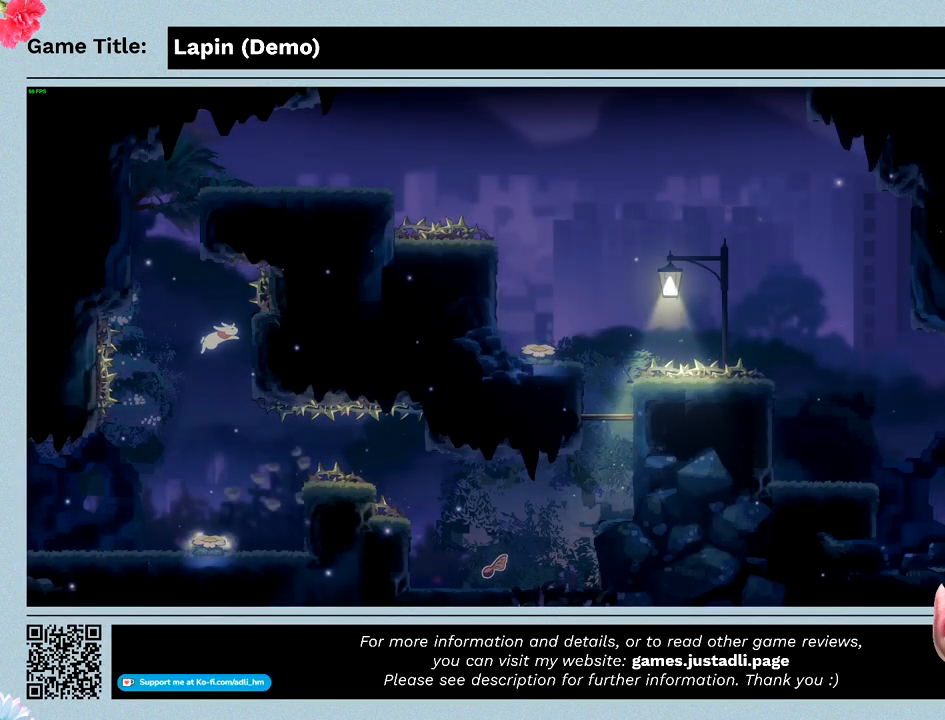
{"keys": ["right", "z"], "events": [[100, "right", "down"], [333, "z", "down"]]}
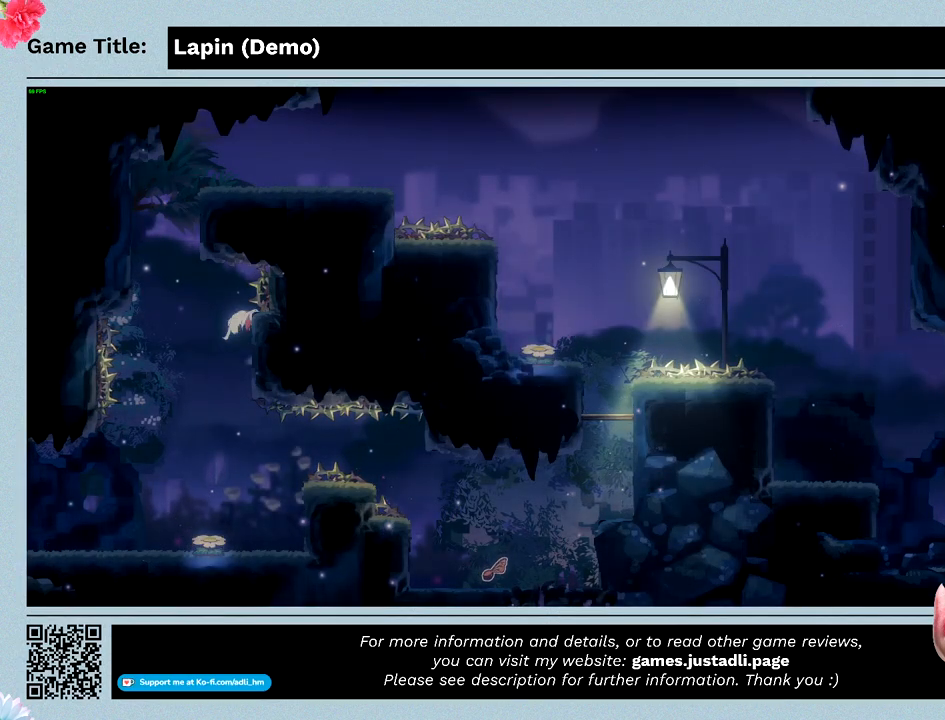
{"keys": ["left", "z"], "events": [[100, "left", "down"], [500, "right", "up"]]}
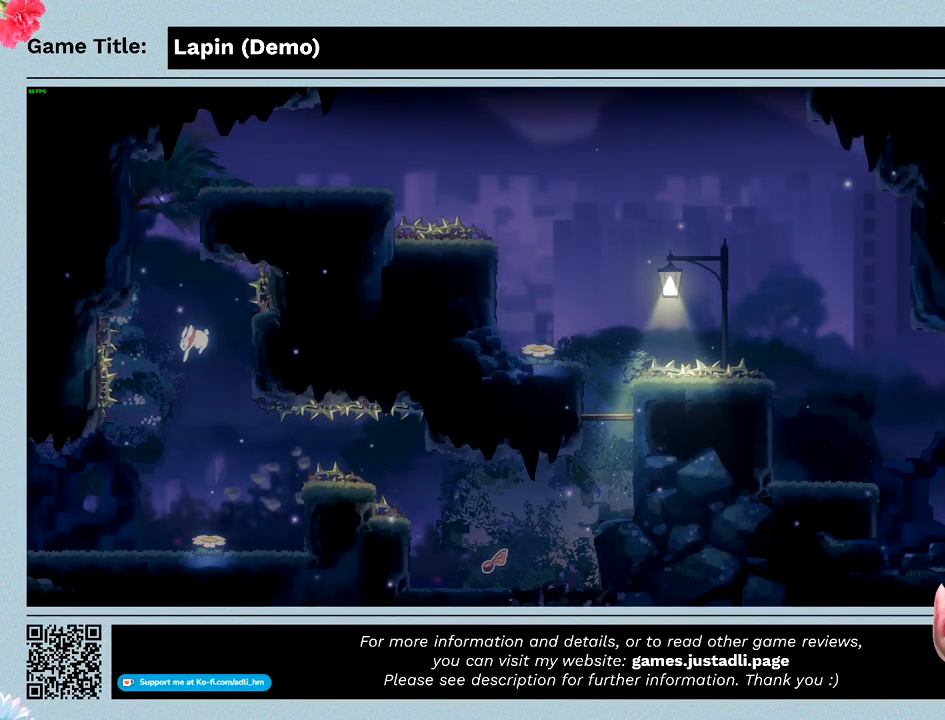
{"keys": ["right"], "events": [[167, "z", "up"], [333, "right", "down"], [467, "left", "up"]]}
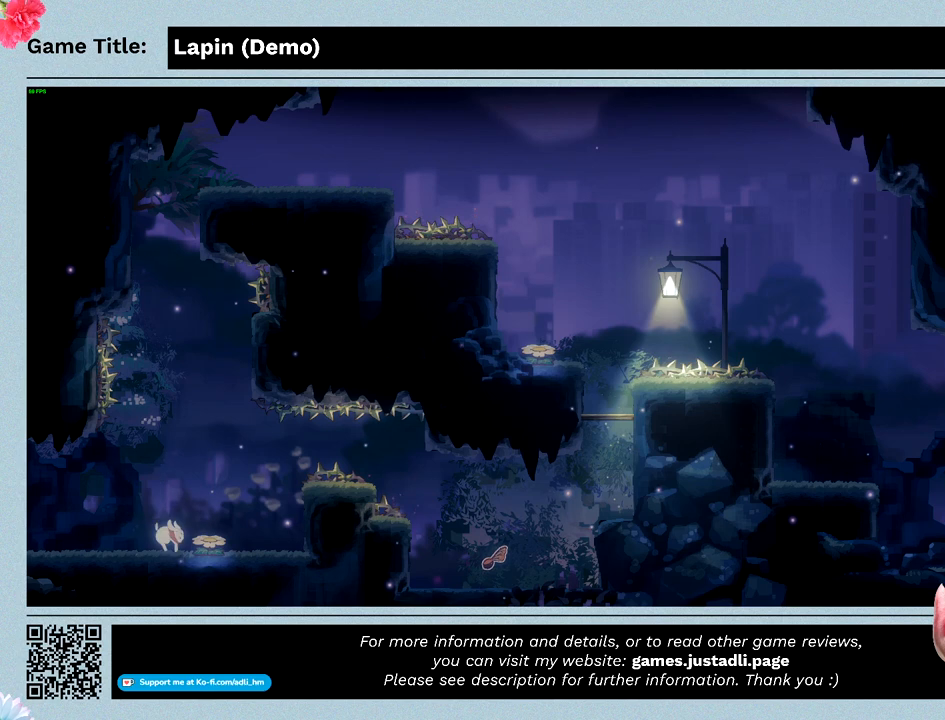
{"keys": ["z"], "events": [[33, "z", "down"], [433, "right", "up"]]}
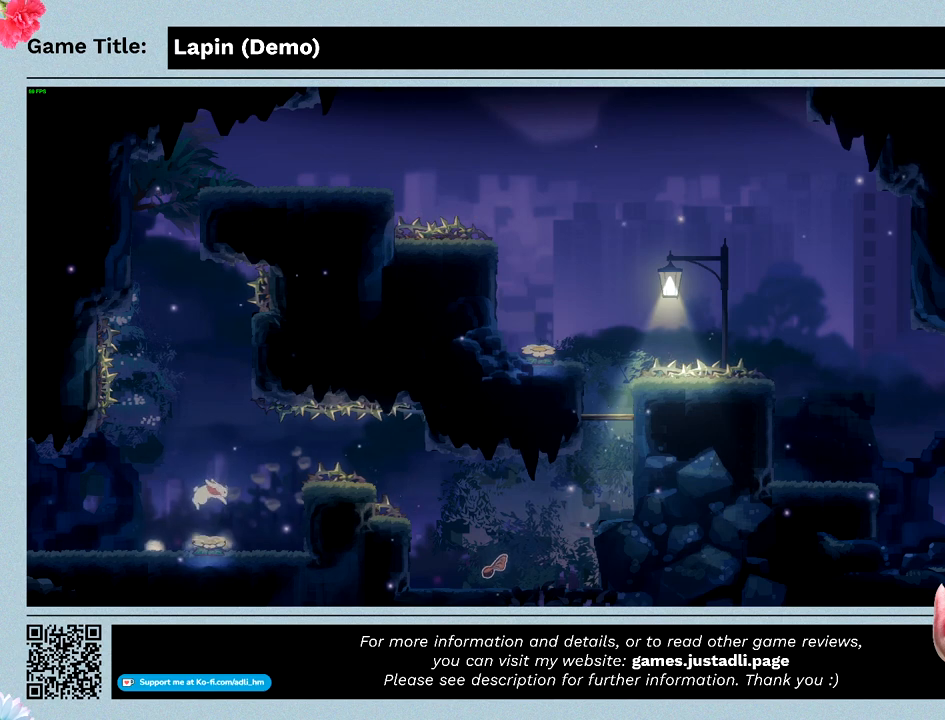
{"keys": ["right", "z"], "events": [[67, "z", "up"], [333, "z", "down"], [467, "right", "down"]]}
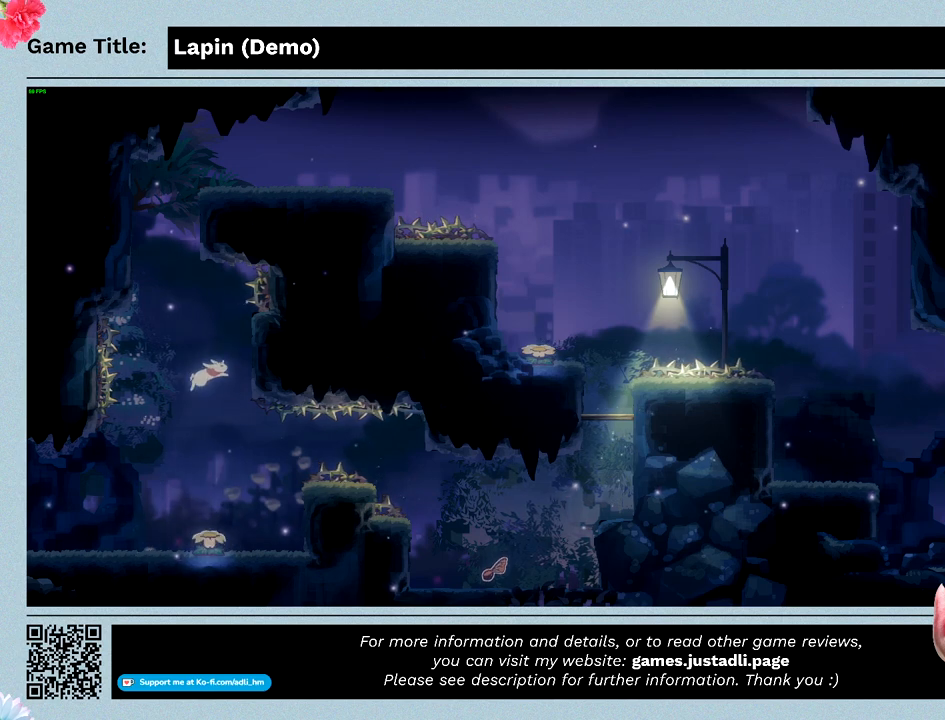
{"keys": ["left", "right", "z"], "events": [[400, "left", "down"]]}
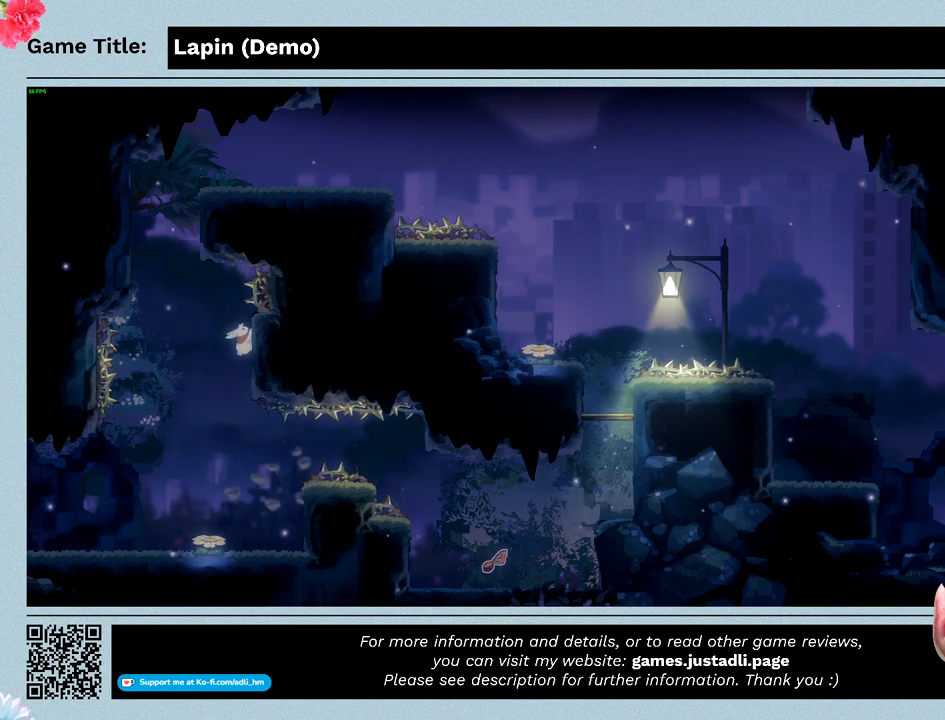
{"keys": ["left", "right", "z"], "events": []}
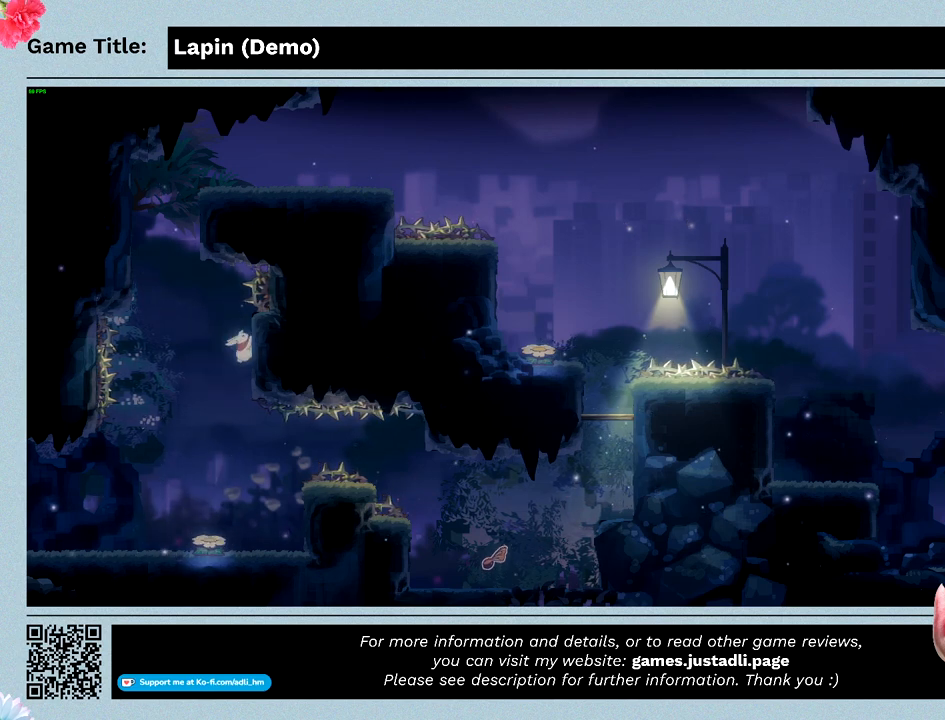
{"keys": ["left", "right", "z"], "events": []}
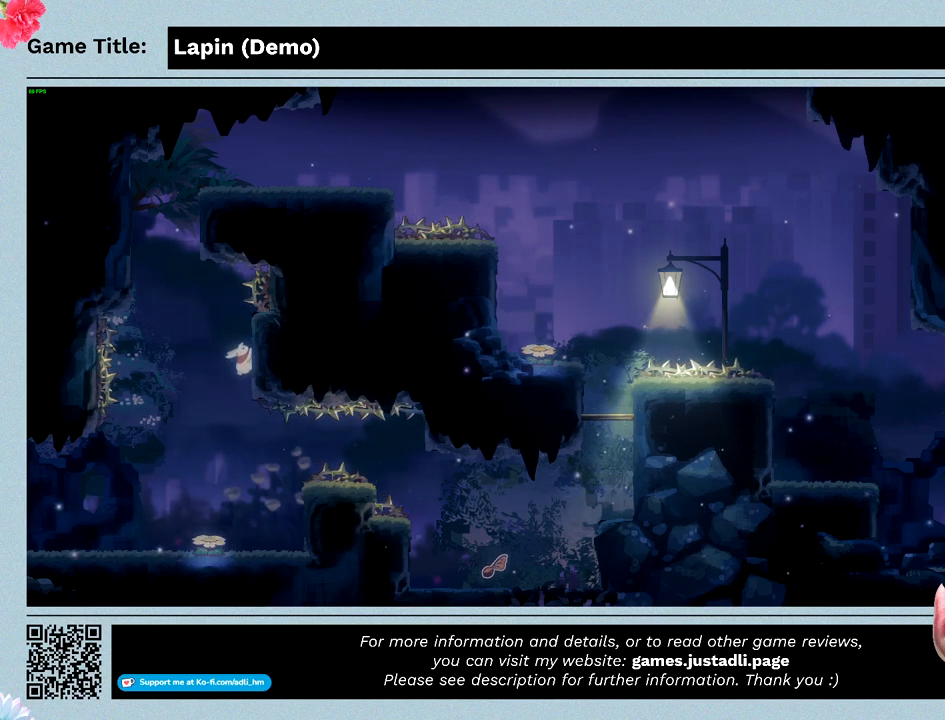
{"keys": ["left", "right", "z"], "events": []}
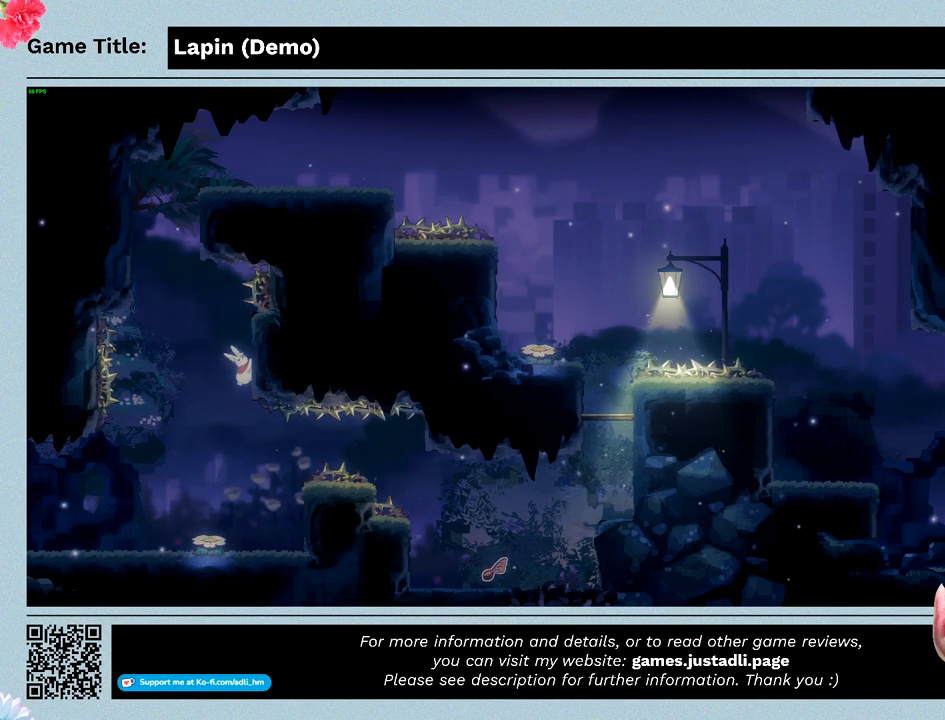
{"keys": ["left", "z"], "events": [[33, "right", "up"]]}
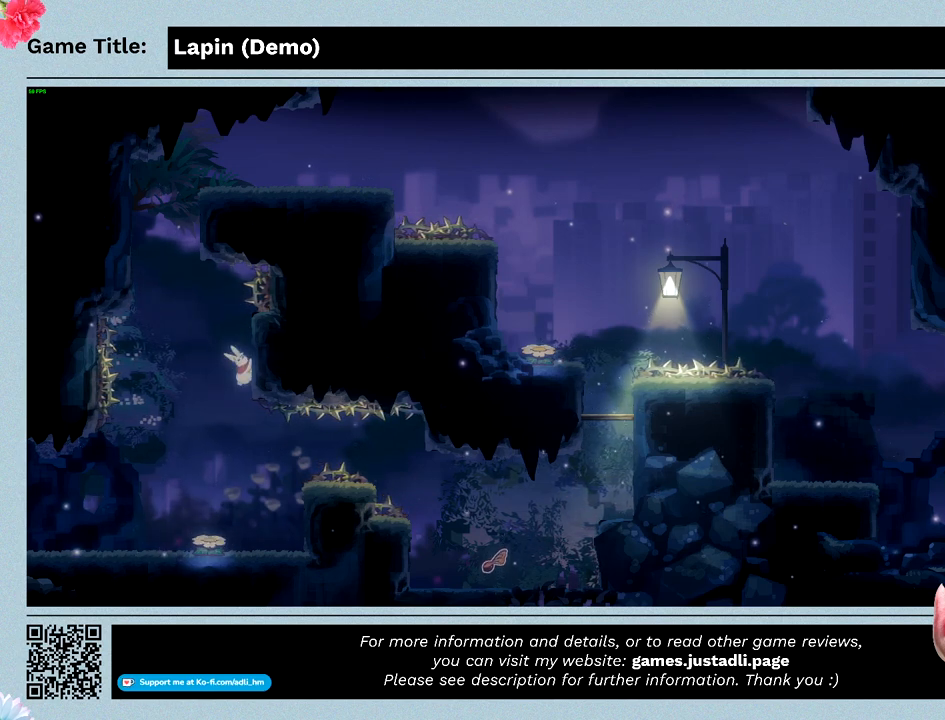
{"keys": ["left", "z"], "events": []}
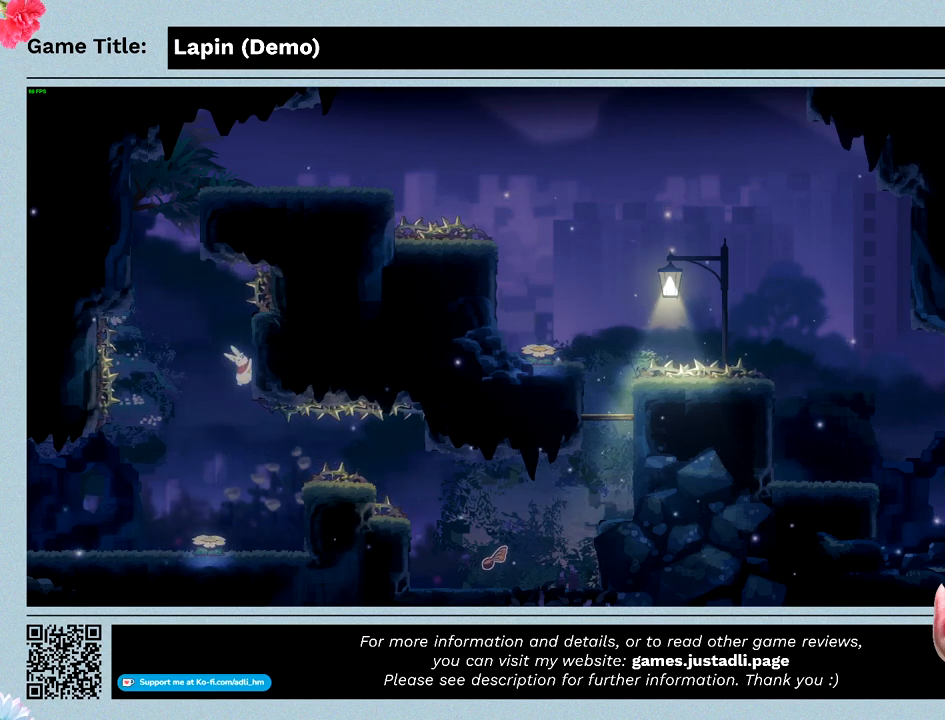
{"keys": ["left"], "events": [[333, "z", "up"]]}
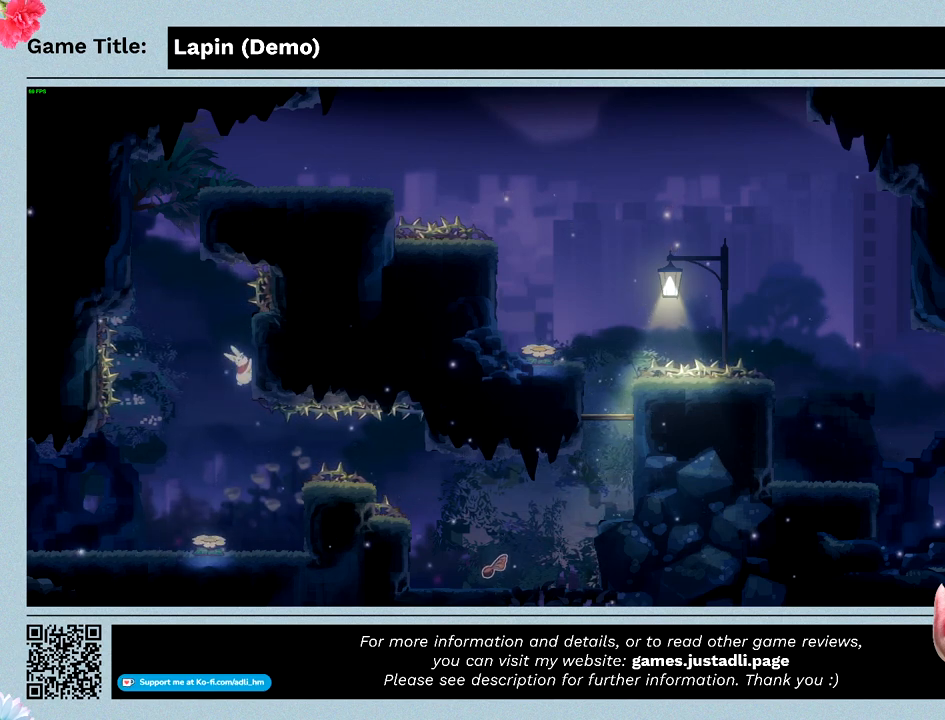
{"keys": ["left", "z"], "events": [[267, "z", "down"]]}
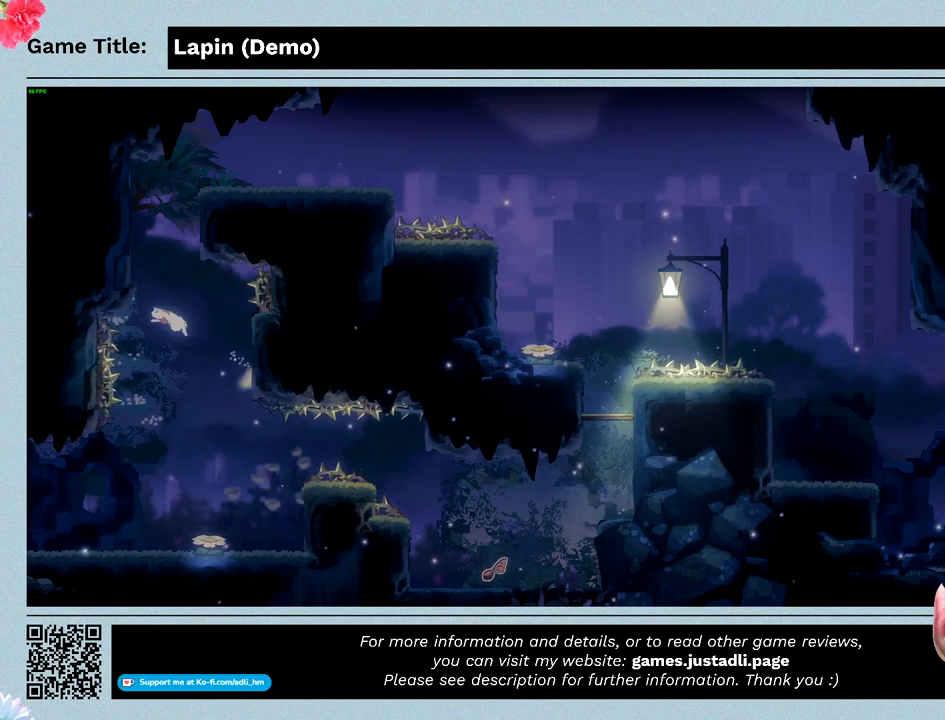
{"keys": ["left", "right", "z"], "events": [[300, "right", "down"]]}
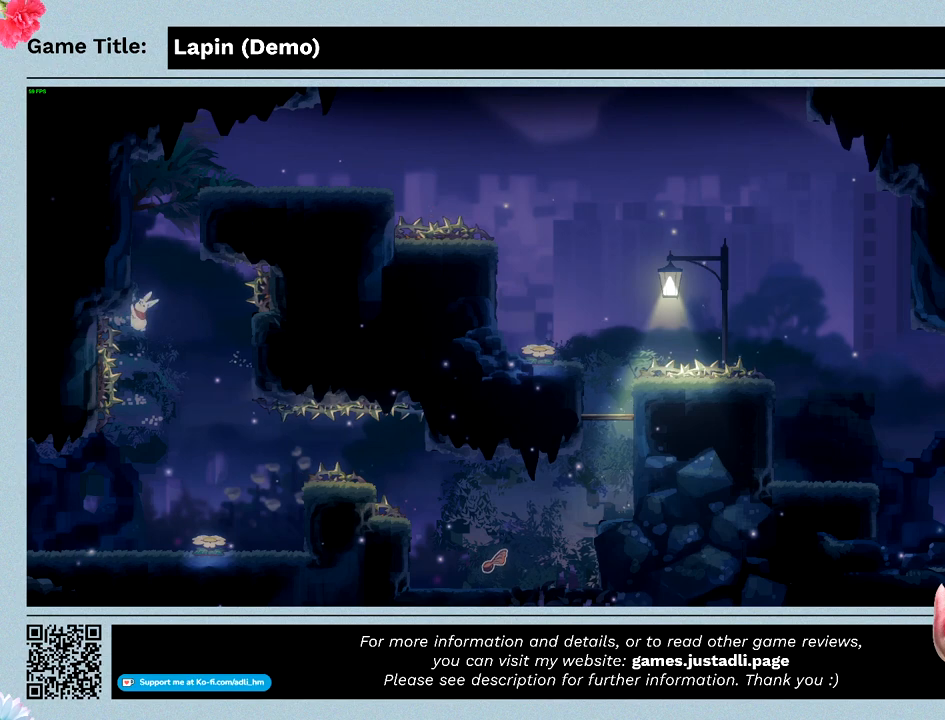
{"keys": ["left", "right", "z"], "events": [[100, "left", "up"], [100, "z", "up"], [400, "left", "down"], [400, "z", "down"]]}
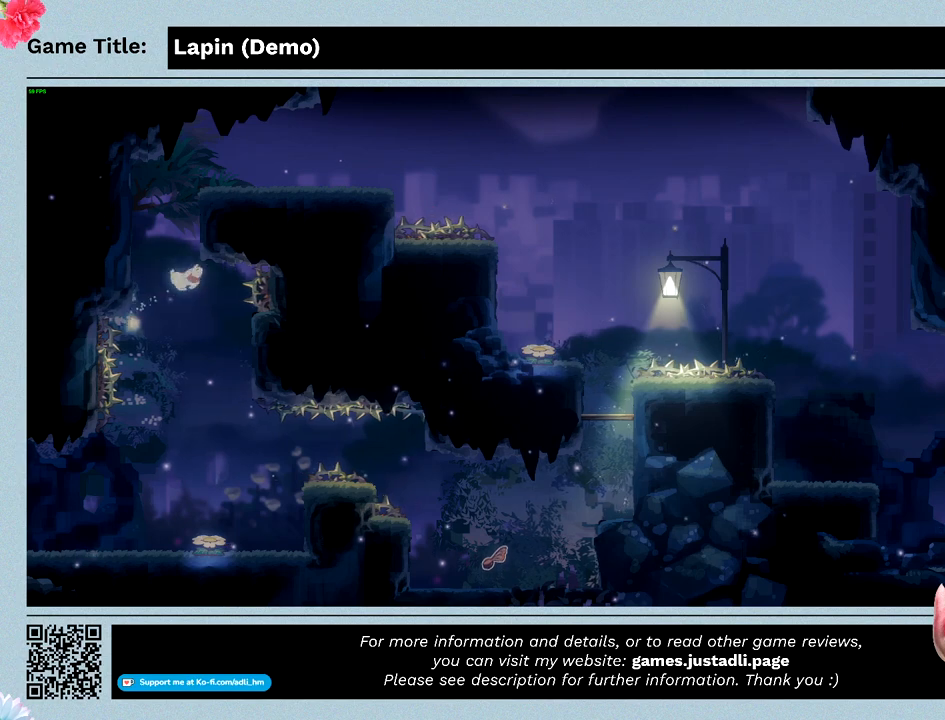
{"keys": ["left", "z"], "events": [[233, "right", "up"]]}
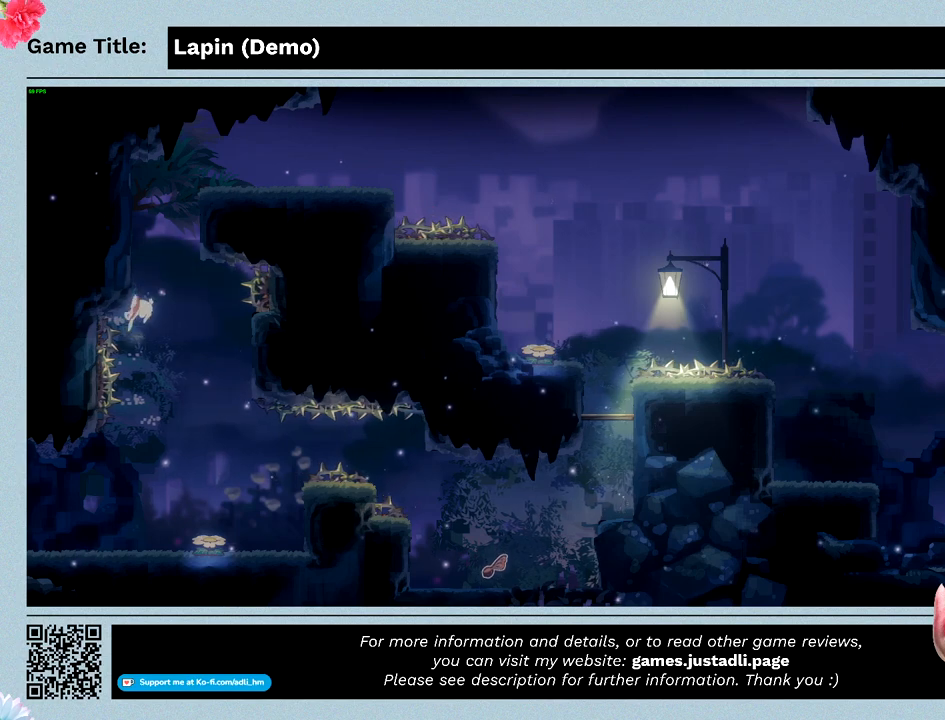
{"keys": ["left", "z"], "events": []}
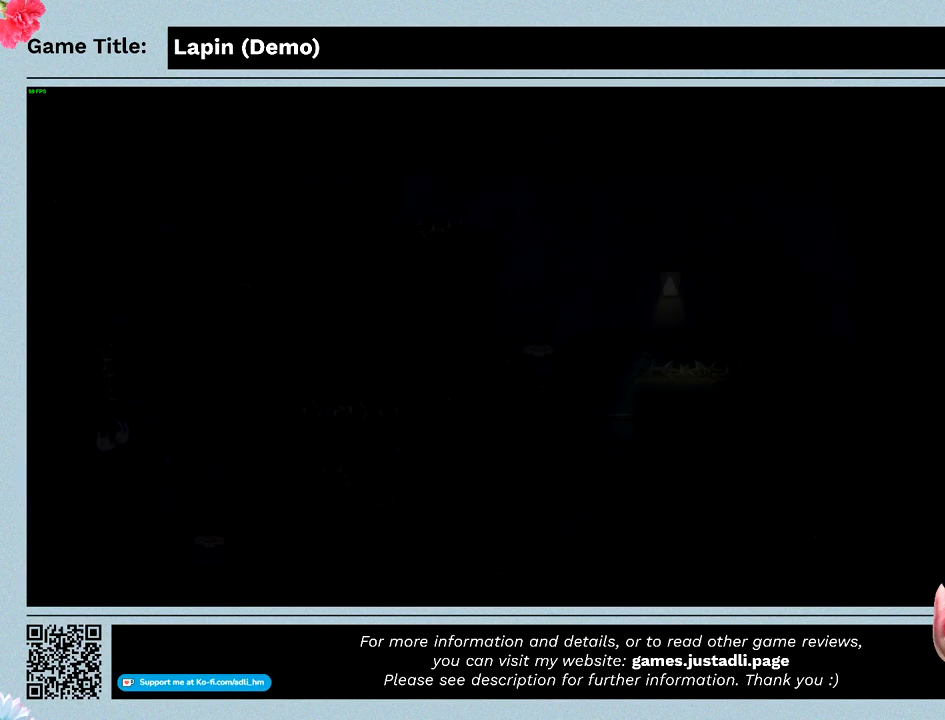
{"keys": [], "events": [[267, "z", "up"], [400, "left", "up"]]}
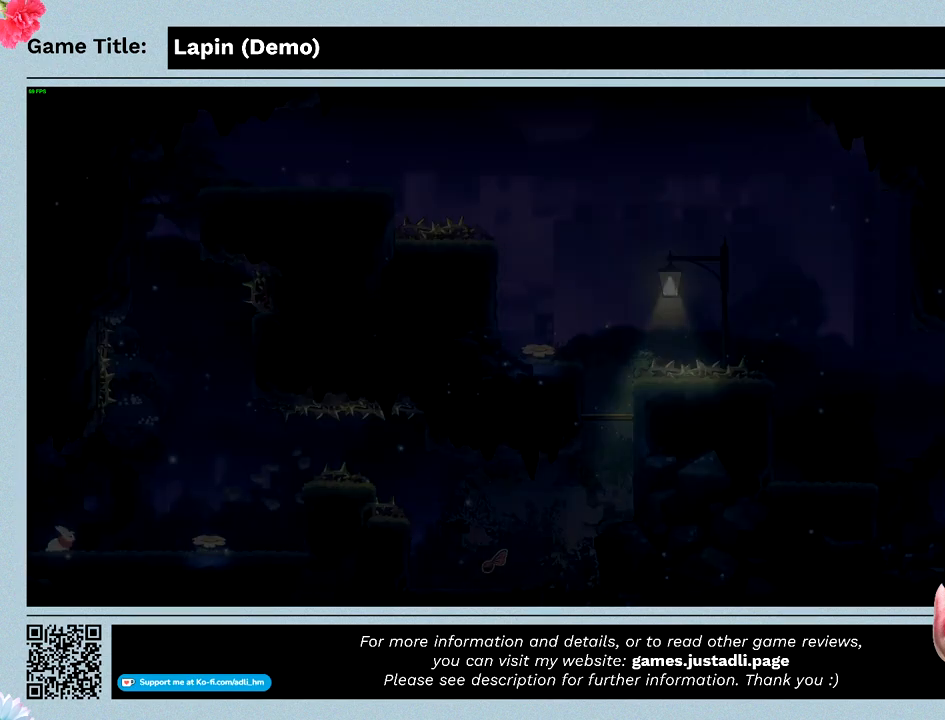
{"keys": ["right", "z"], "events": [[133, "right", "down"], [300, "z", "down"]]}
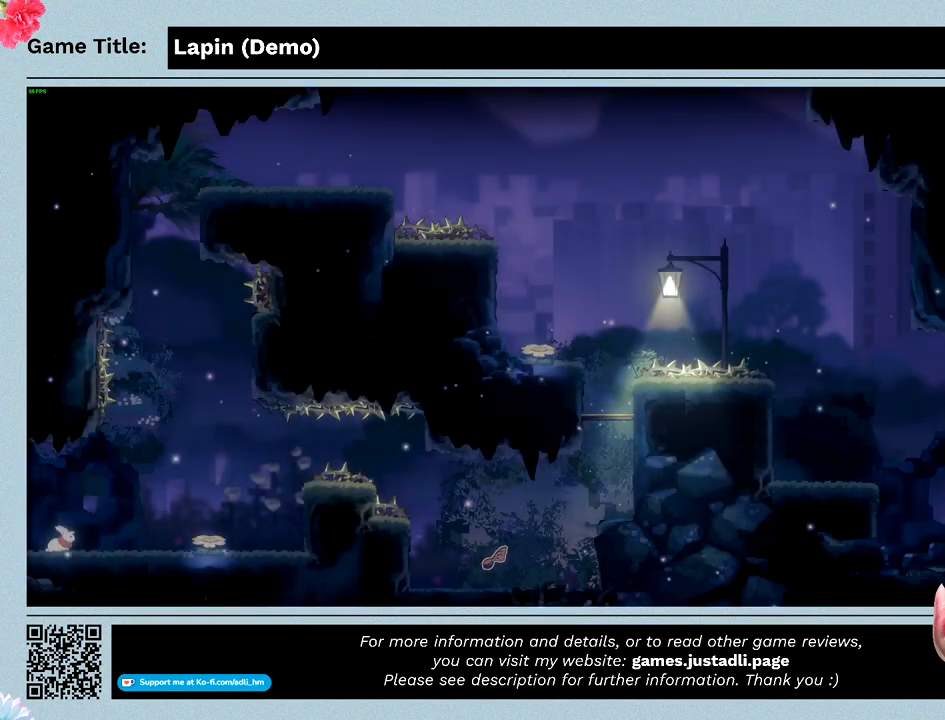
{"keys": ["right", "z"], "events": []}